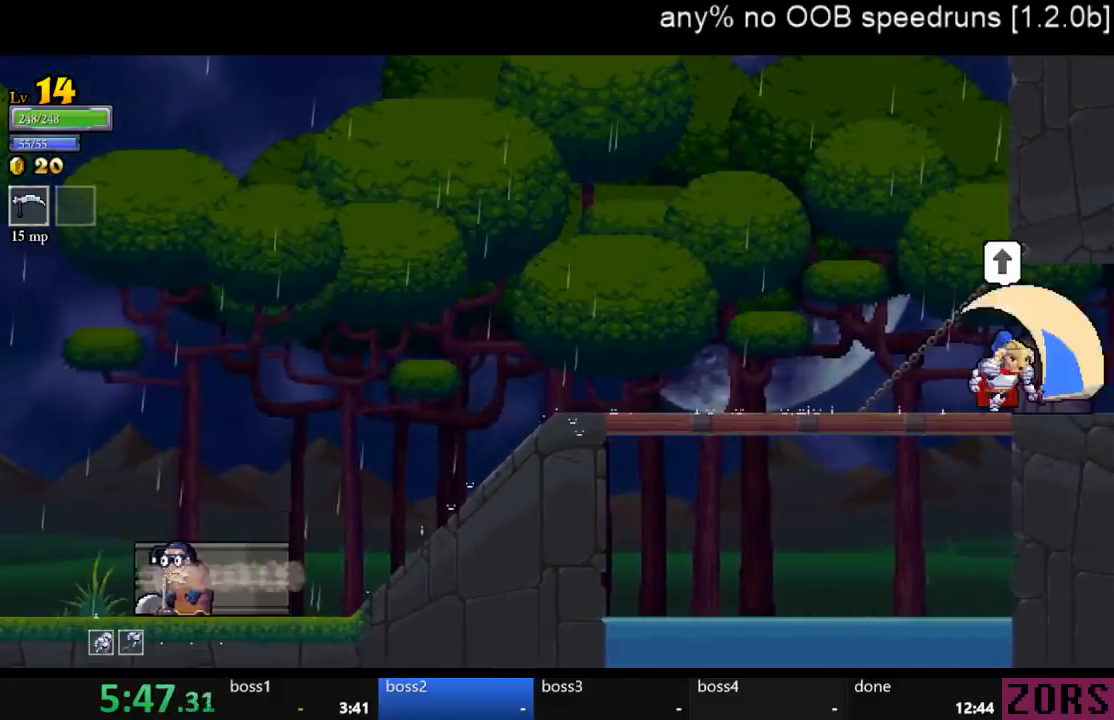
Gameplay with a controller (PlayStation layout); each line is a JSON object with the inputs held at the frame after it (dt_ms = milliseconds from this image to that frame). "events" lists button and stick changes between this image and that frame as [ms after this image, input, new state], when the widget could be followed in between. Not read: L2 L3 R2 R3.
{"dt_ms": 500, "buttons": ["SQUARE"], "left_stick": "center", "right_stick": "center", "events": [[33, "DPAD_RIGHT", "up"], [33, "SQUARE", "down"], [67, "SQUARE", "up"], [200, "SQUARE", "down"], [233, "SQUARE", "up"], [333, "SQUARE", "down"], [367, "SQUARE", "up"], [467, "SQUARE", "down"]]}
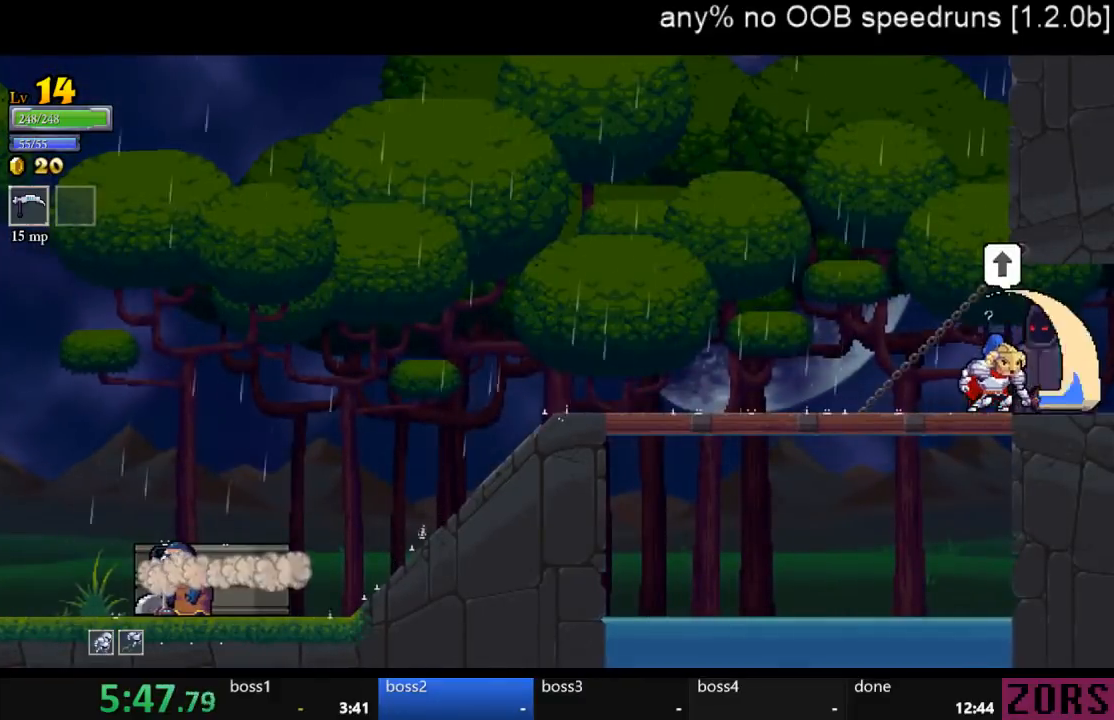
{"dt_ms": 500, "buttons": [], "left_stick": "center", "right_stick": "center"}
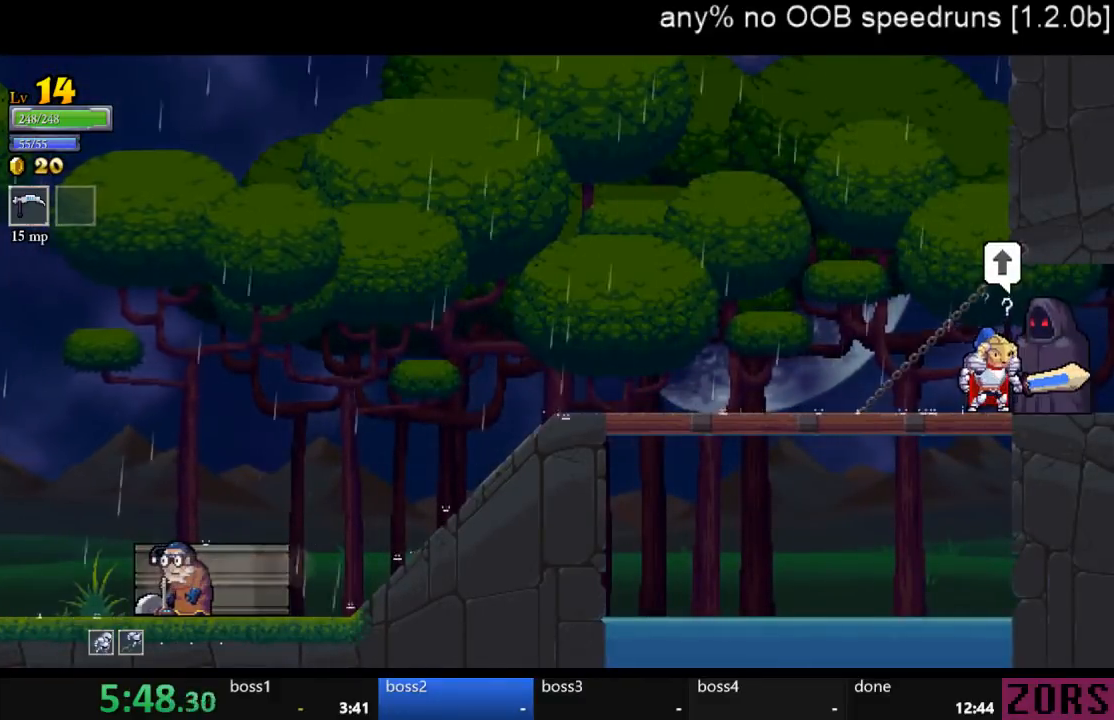
{"dt_ms": 500, "buttons": [], "left_stick": "center", "right_stick": "center", "events": []}
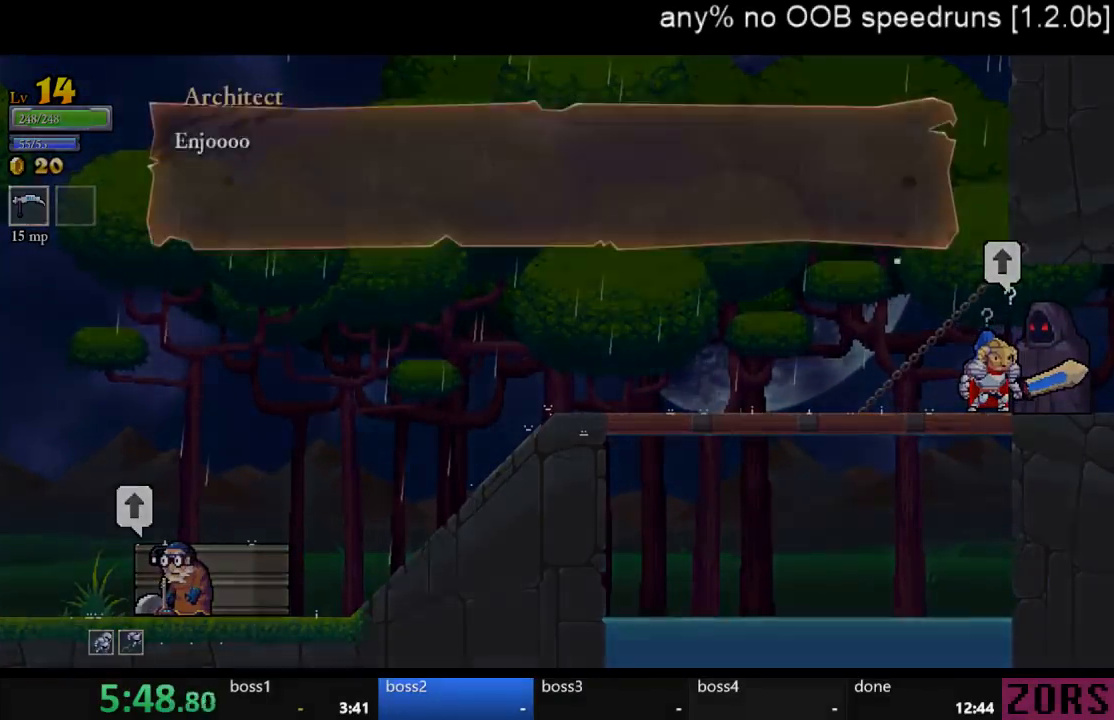
{"dt_ms": 500, "buttons": [], "left_stick": "center", "right_stick": "center", "events": [[33, "CROSS", "down"], [100, "CROSS", "up"], [167, "CROSS", "down"], [233, "CROSS", "up"], [333, "CROSS", "down"], [367, "CROSS", "up"], [433, "CROSS", "down"], [500, "CROSS", "up"]]}
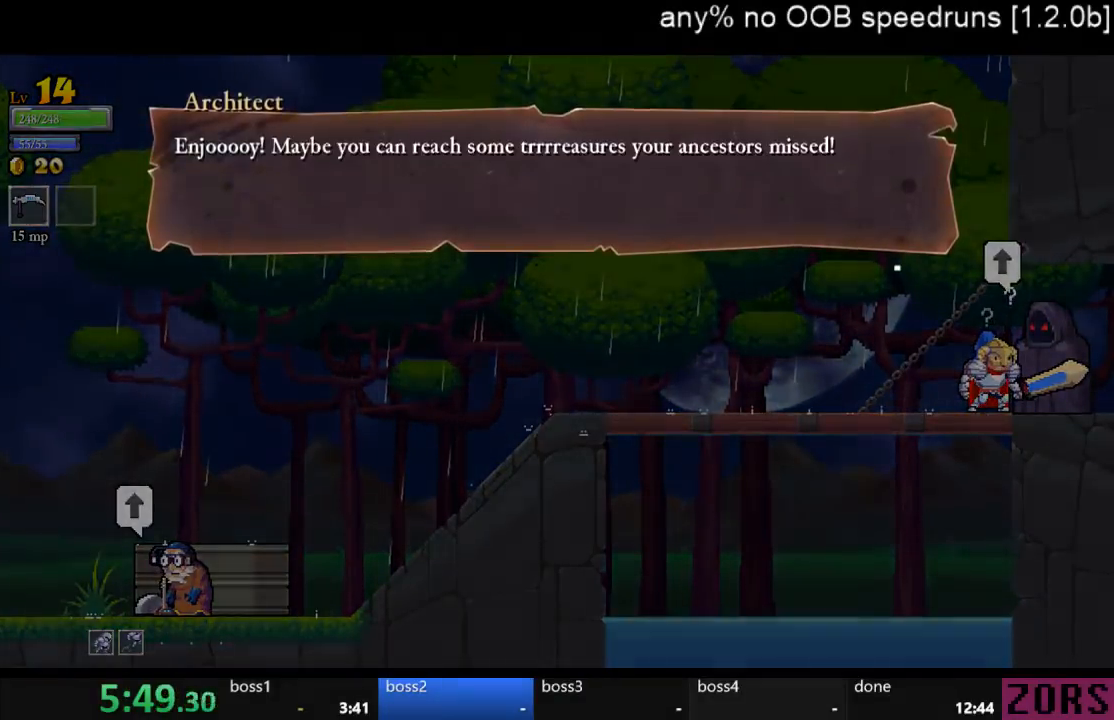
{"dt_ms": 500, "buttons": ["DPAD_UP"], "left_stick": "center", "right_stick": "center", "events": [[433, "DPAD_UP", "down"]]}
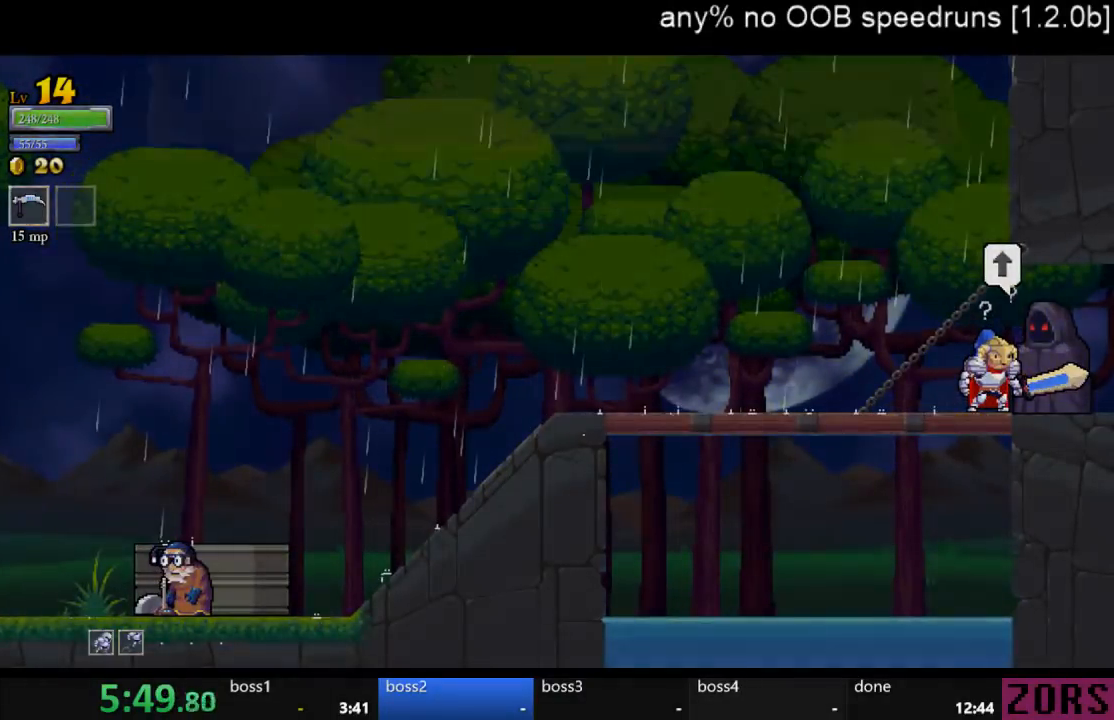
{"dt_ms": 1000, "buttons": [], "left_stick": "center", "right_stick": "center"}
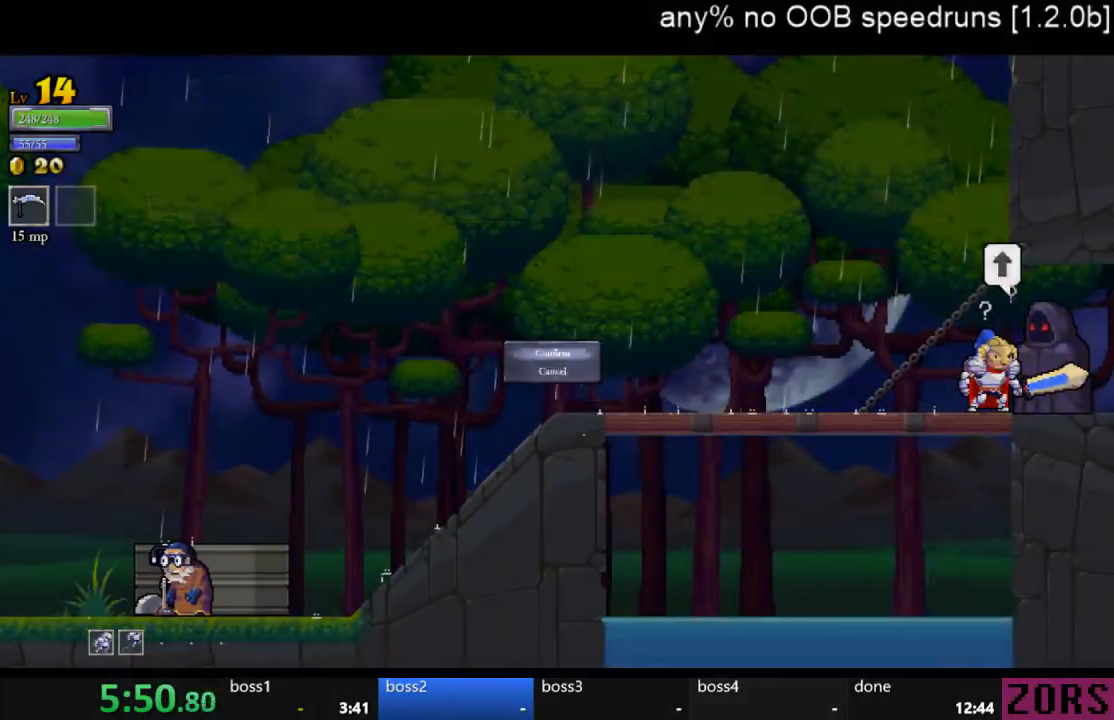
{"dt_ms": 500, "buttons": ["DPAD_LEFT"], "left_stick": "right", "right_stick": "center", "events": [[33, "DPAD_LEFT", "down"], [167, "left_stick", "up-right"], [367, "left_stick", "center"], [433, "left_stick", "right"]]}
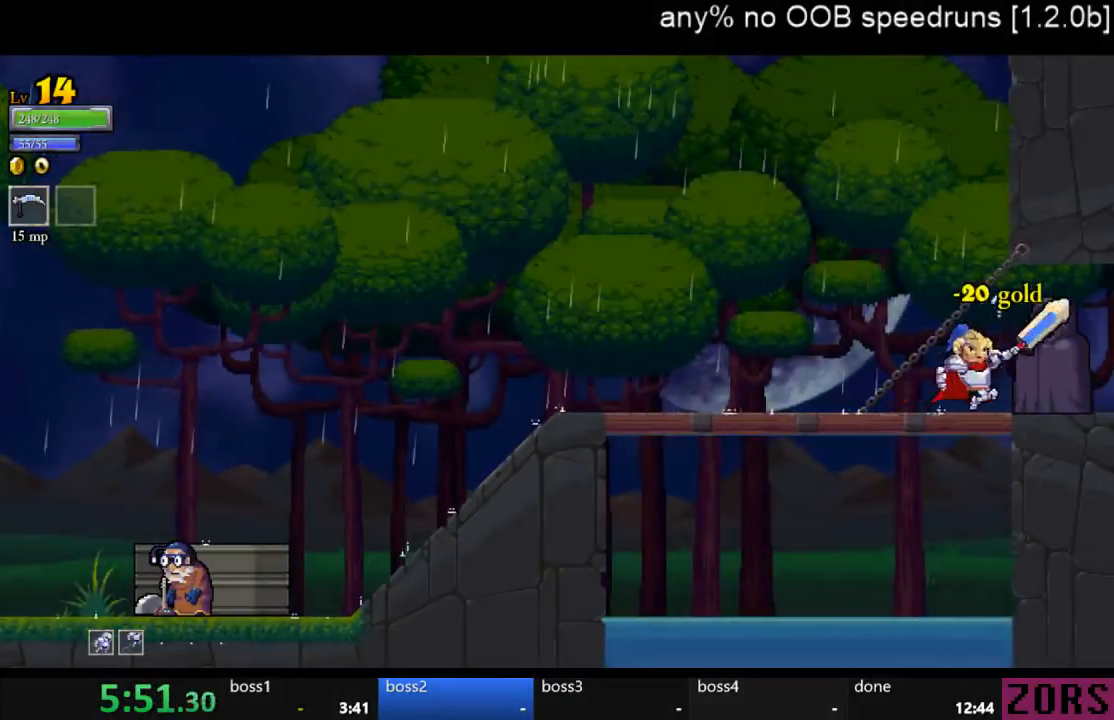
{"dt_ms": 500, "buttons": ["DPAD_LEFT"], "left_stick": "up-right", "right_stick": "center", "events": [[67, "left_stick", "center"], [233, "left_stick", "up-right"]]}